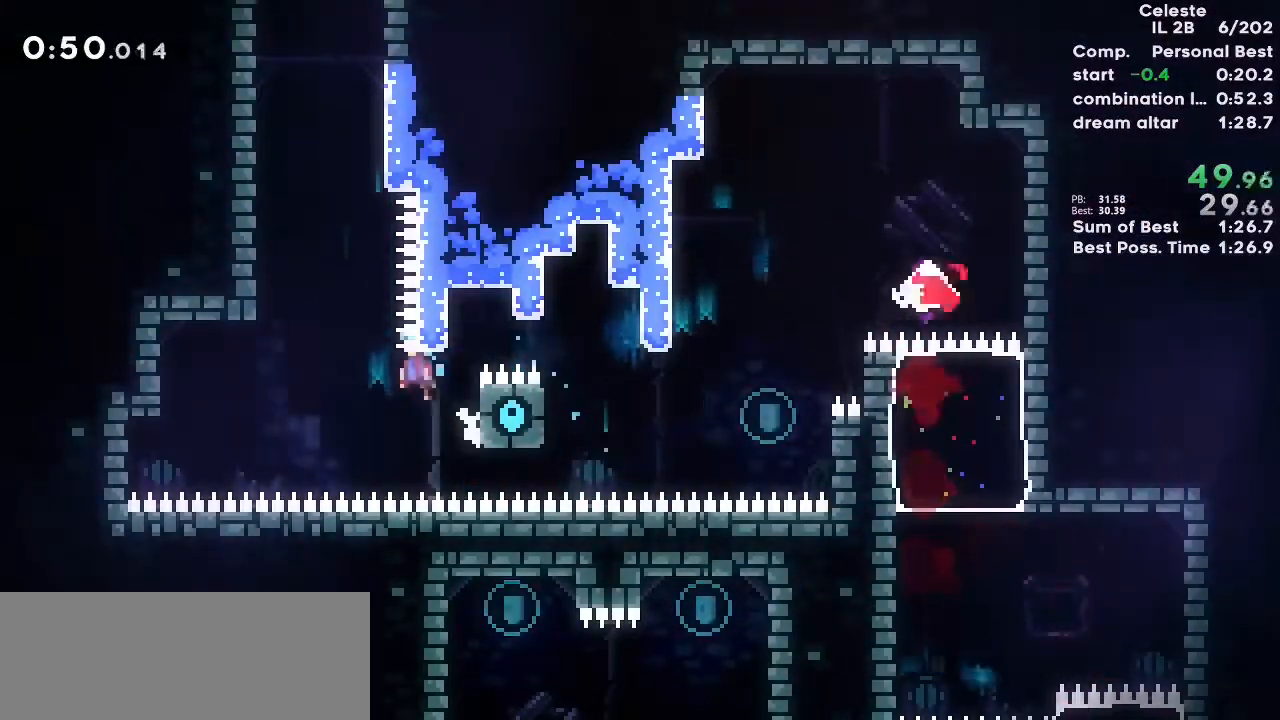
Gameplay with keyboard; each line is a JSON object with the keys held at the frame after it. "events" lists presses ("down") and releases ("up") of "dash", "demo", "down", "grab", "jump", "jump2", "jump3", "left", "pause", "rcbmb", "right" and "up" between this image and that frame as [ms after this image, input, new state], when the widget could be followed in between. No other keys are recorded. Mouse input is not recorded. Key names are as the overlay labels them; some are game actions (e.g. jump) rather than physical keys.
{"keys": ["grab", "jump", "left"], "events": [[117, "jump3", "up"], [350, "jump3", "down"], [467, "jump3", "up"]]}
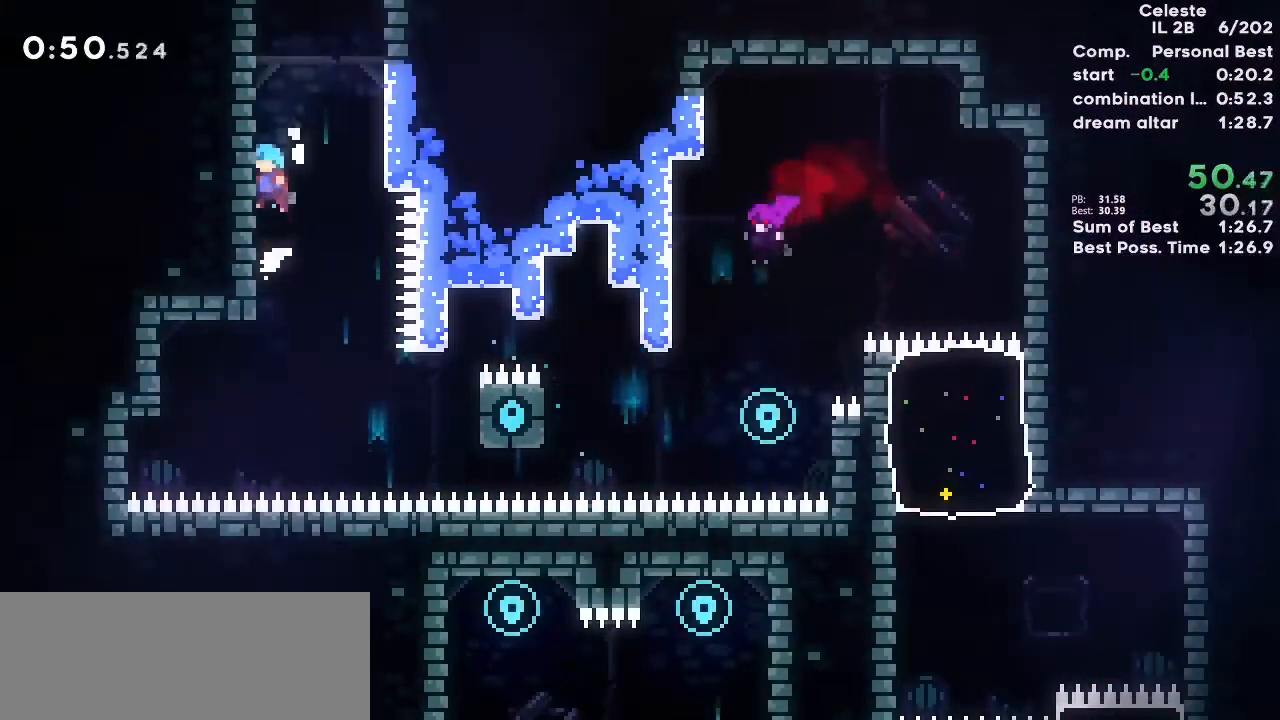
{"keys": ["grab", "jump", "right"], "events": [[17, "left", "up"], [67, "right", "down"], [83, "jump3", "down"], [200, "jump3", "up"], [300, "jump3", "down"], [467, "jump3", "up"]]}
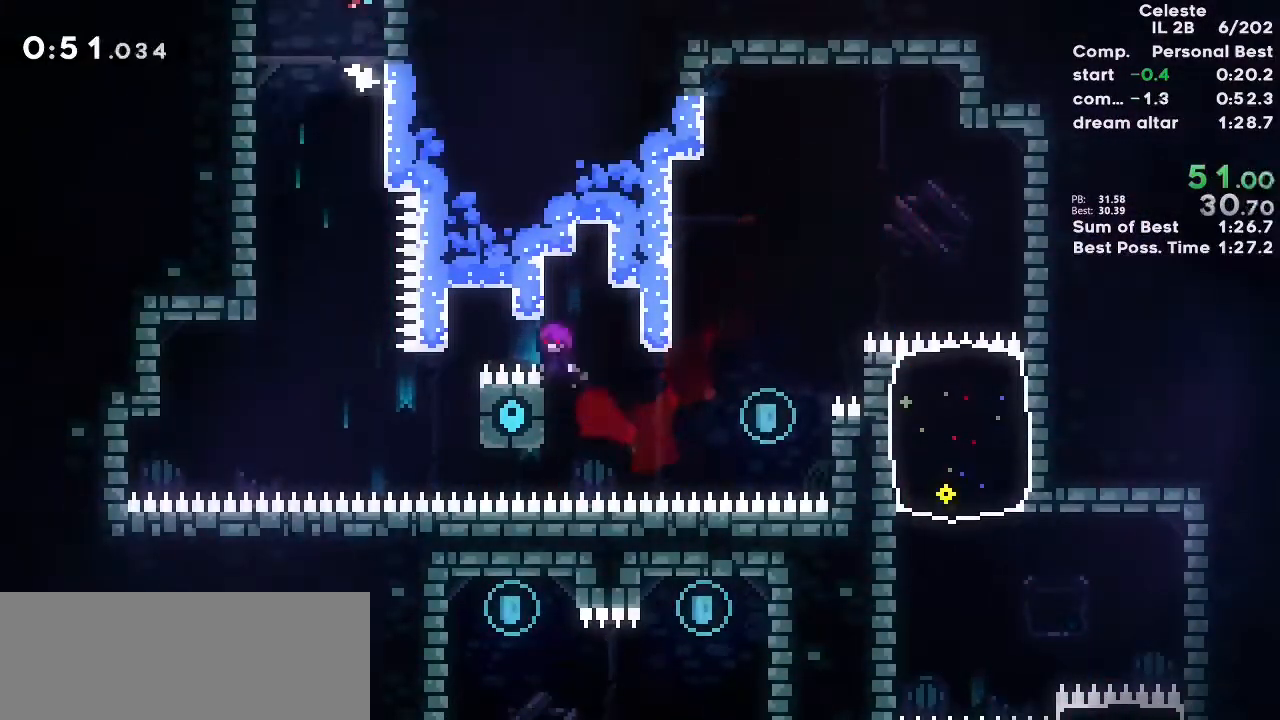
{"keys": ["grab", "right"], "events": [[17, "jump", "up"]]}
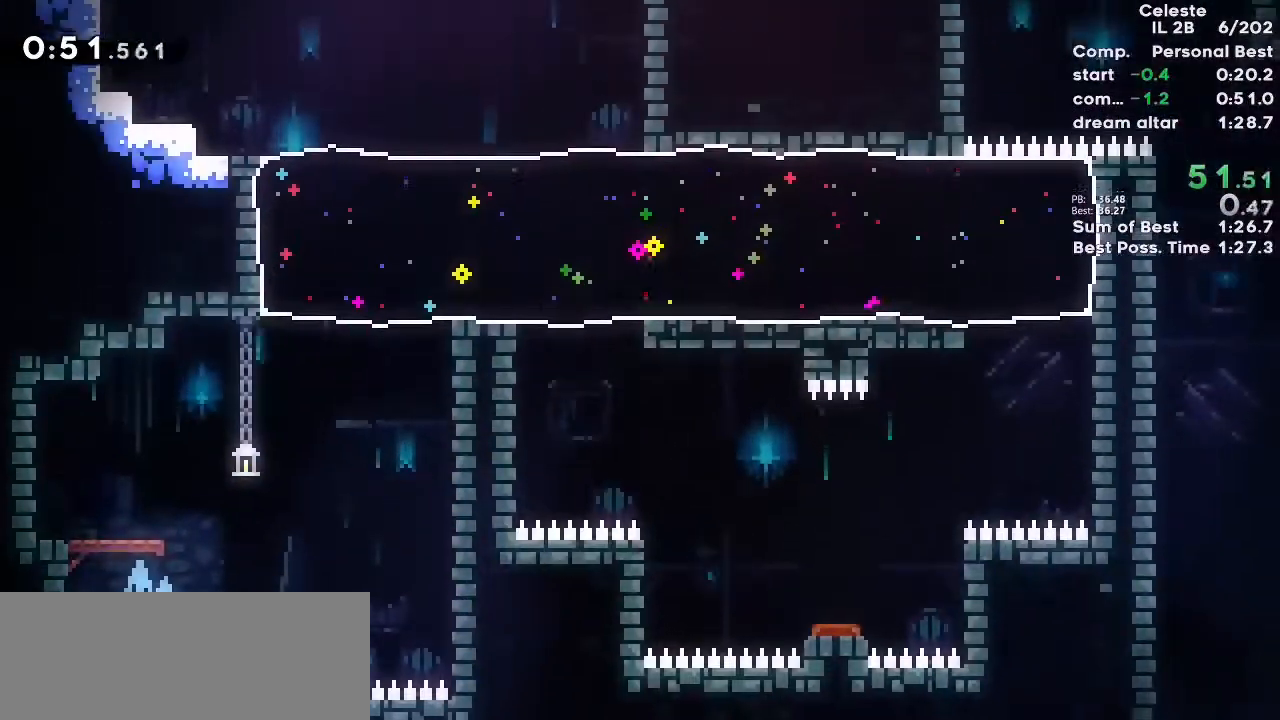
{"keys": ["right"], "events": [[133, "jump3", "down"], [167, "grab", "up"], [183, "jump3", "up"]]}
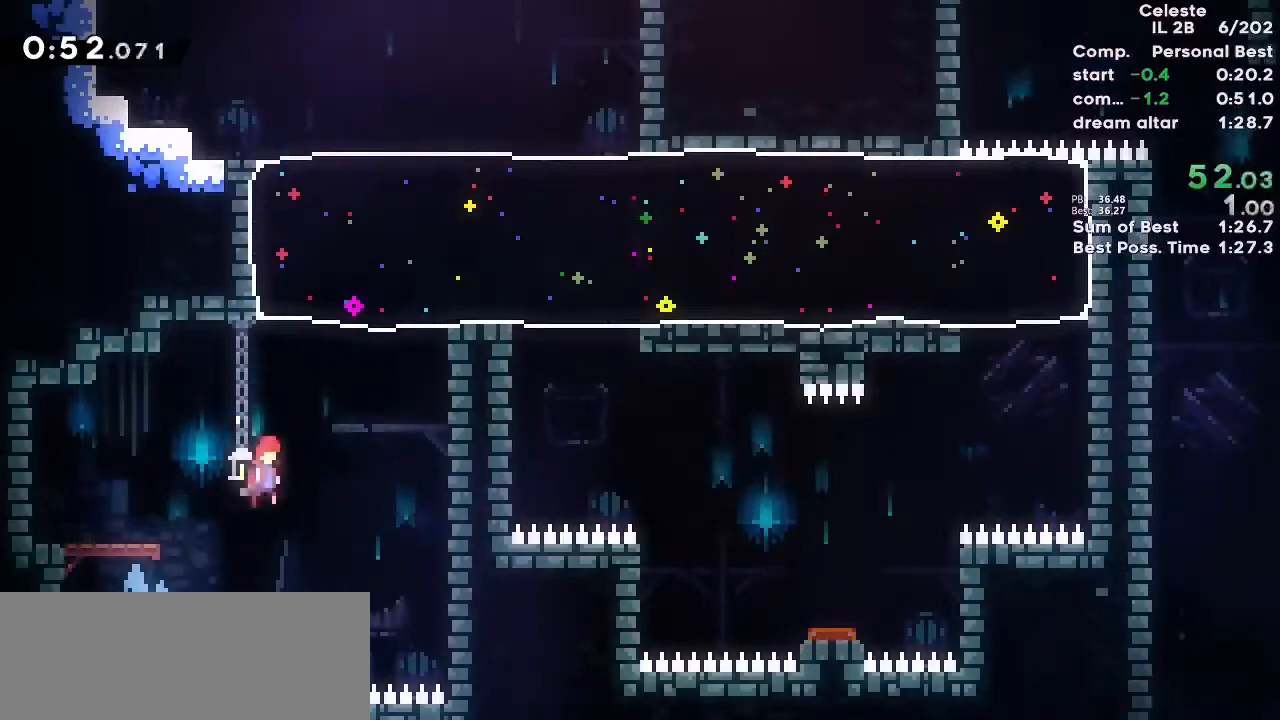
{"keys": ["right"], "events": [[150, "dash", "down"], [150, "up", "down"], [283, "up", "up"], [300, "dash", "up"]]}
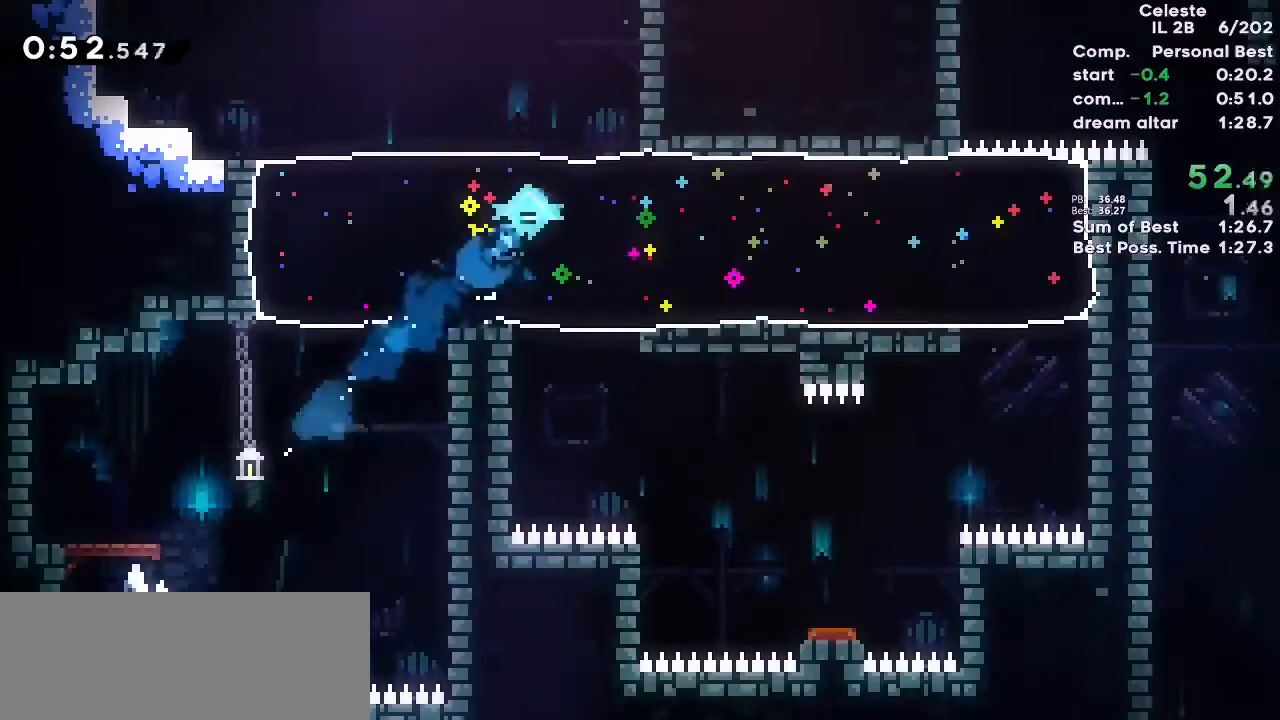
{"keys": ["down", "right"], "events": [[83, "right", "up"], [150, "dash", "down"], [150, "down", "down"], [300, "dash", "up"], [500, "right", "down"]]}
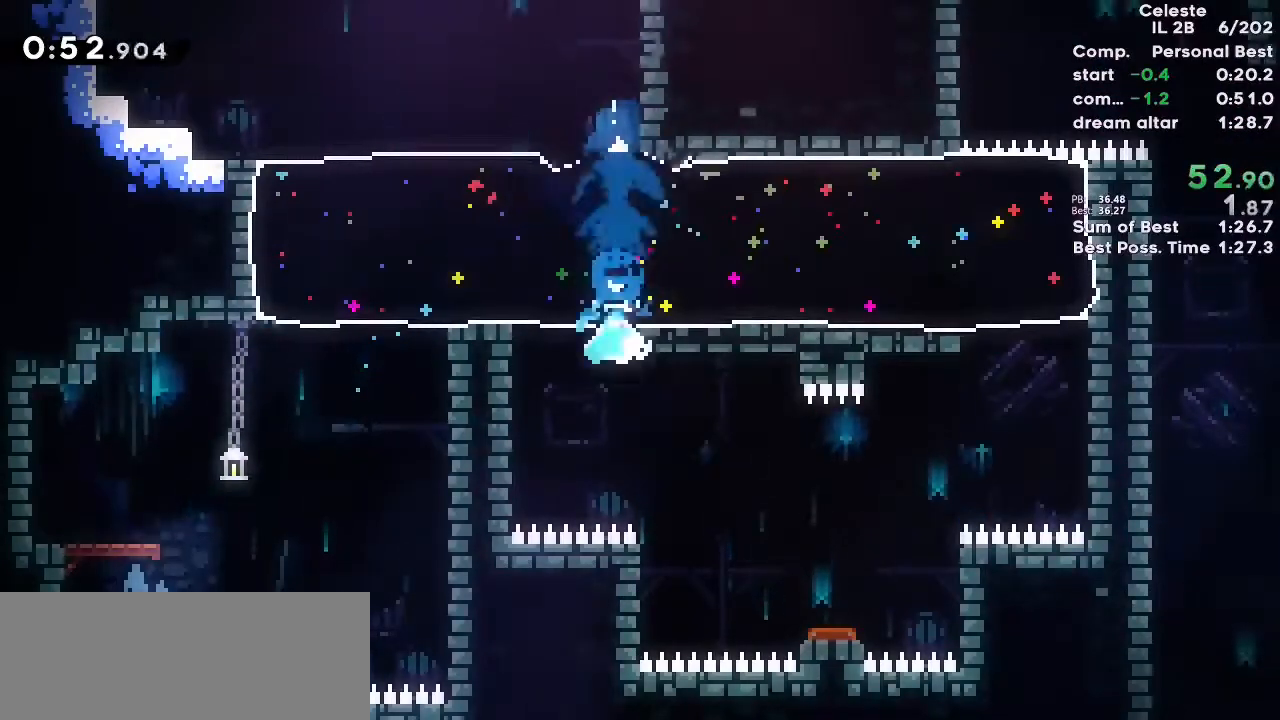
{"keys": ["right"], "events": [[17, "dash", "down"], [133, "dash", "up"], [133, "down", "up"]]}
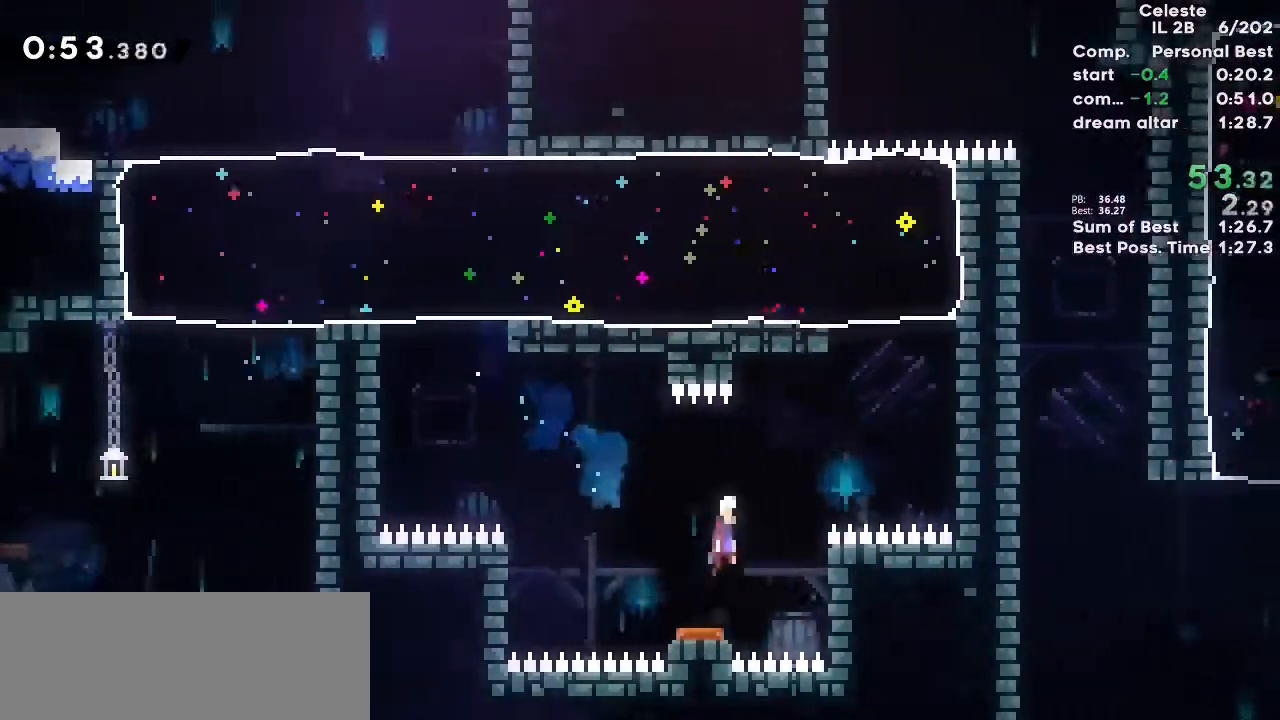
{"keys": ["up"], "events": [[350, "right", "up"], [367, "dash", "down"], [383, "up", "down"], [483, "dash", "up"]]}
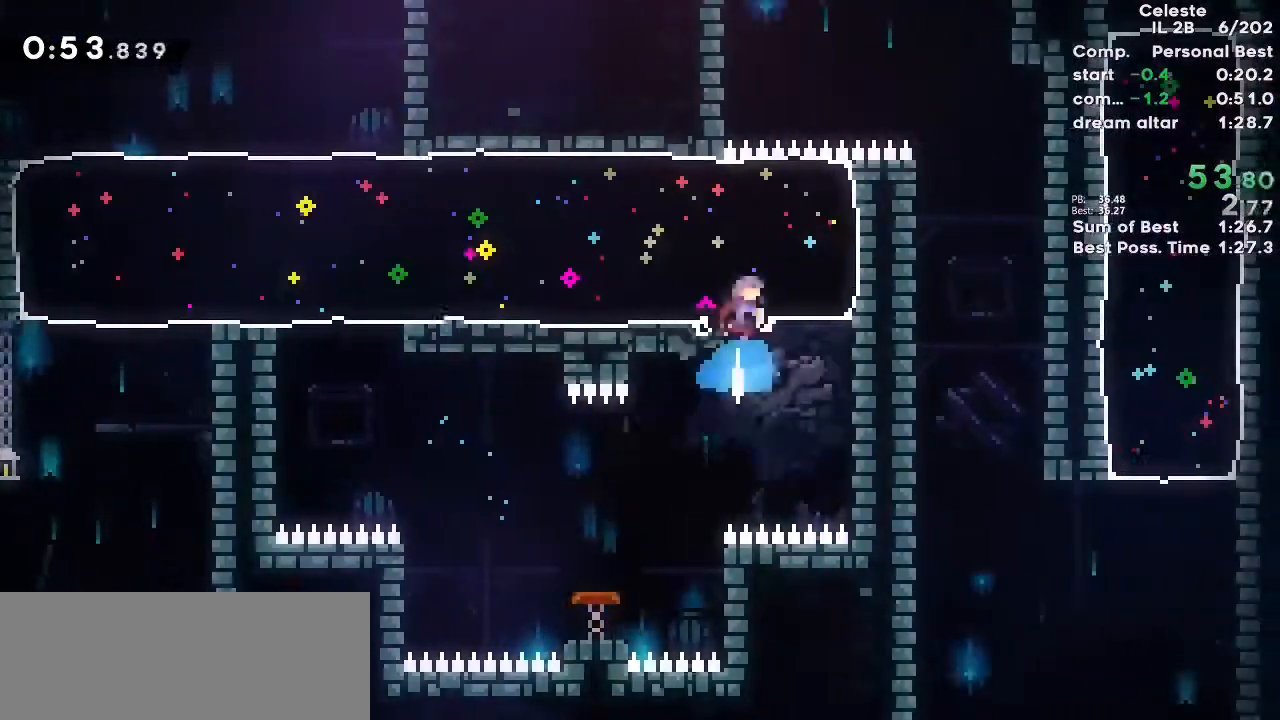
{"keys": ["down", "right"], "events": [[233, "right", "down"], [250, "jump3", "down"], [250, "up", "up"], [417, "down", "down"], [500, "jump3", "up"]]}
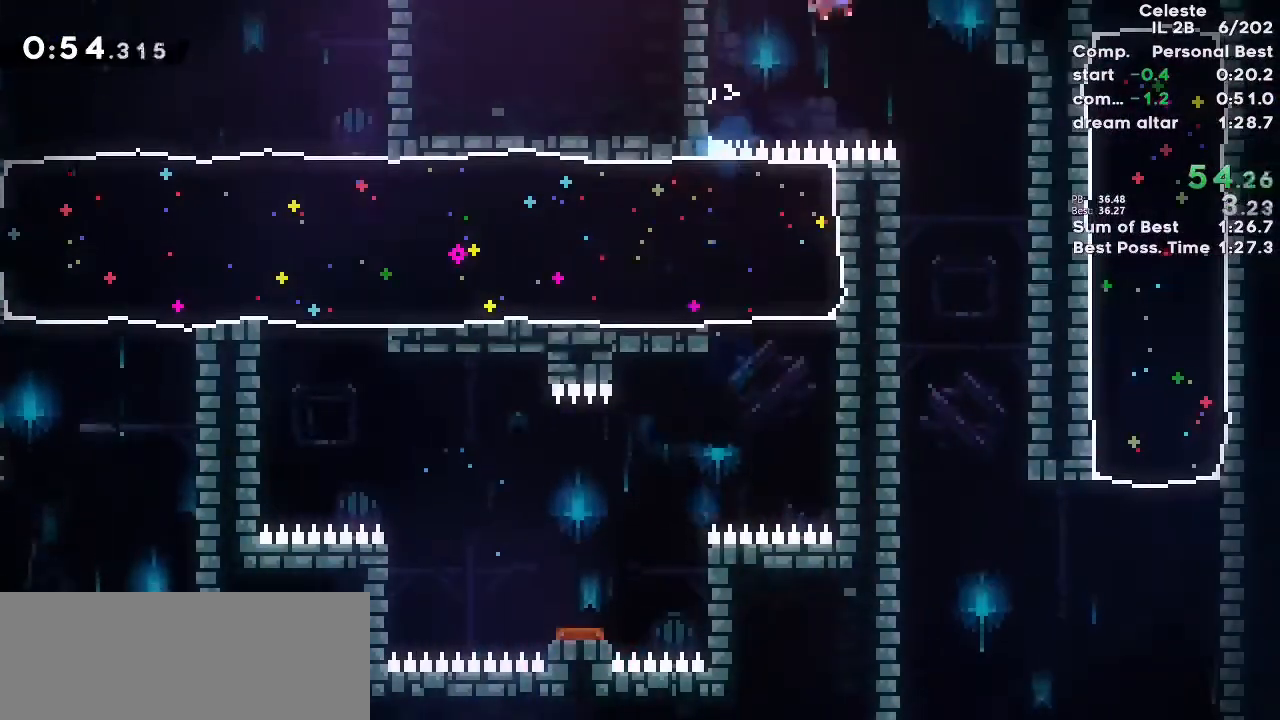
{"keys": ["down", "left"], "events": [[233, "right", "up"], [300, "left", "down"]]}
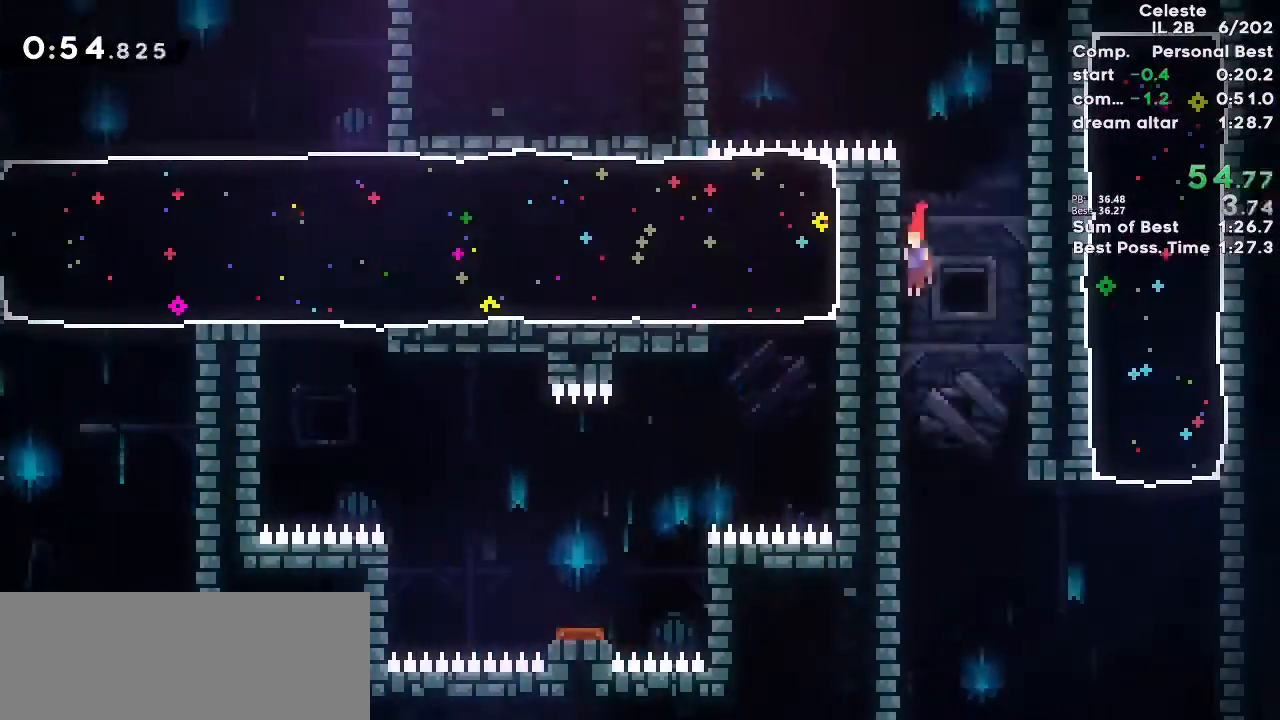
{"keys": ["jump3", "right"], "events": [[367, "down", "up"], [367, "right", "down"], [383, "jump3", "down"], [383, "left", "up"]]}
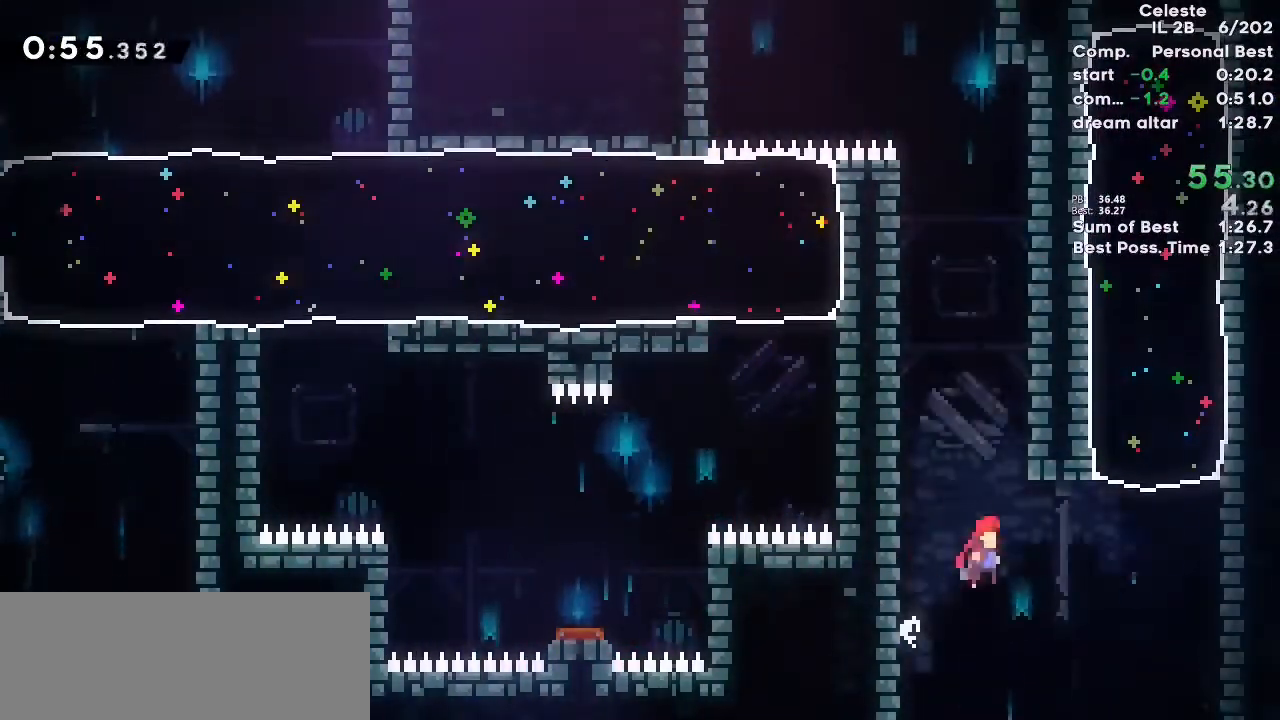
{"keys": ["up"], "events": [[317, "right", "up"], [333, "dash", "down"], [333, "up", "down"], [367, "jump3", "up"], [483, "dash", "up"]]}
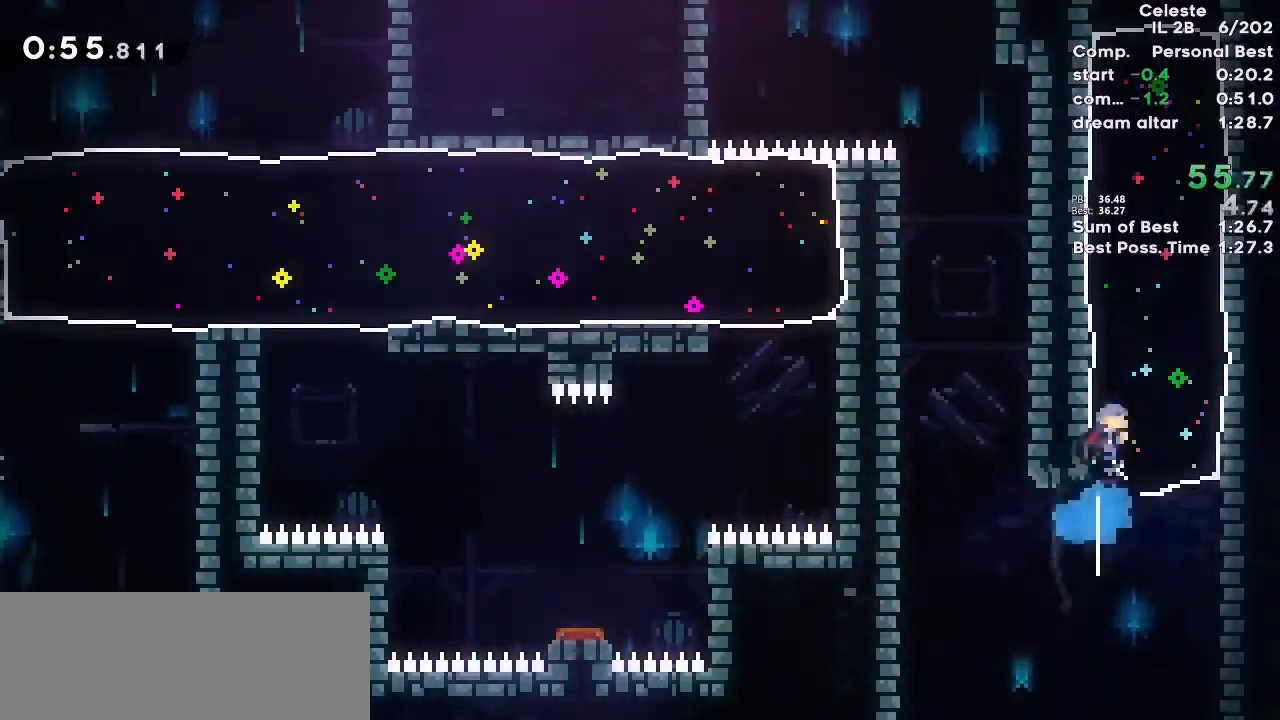
{"keys": ["right"], "events": [[117, "right", "down"], [217, "up", "up"]]}
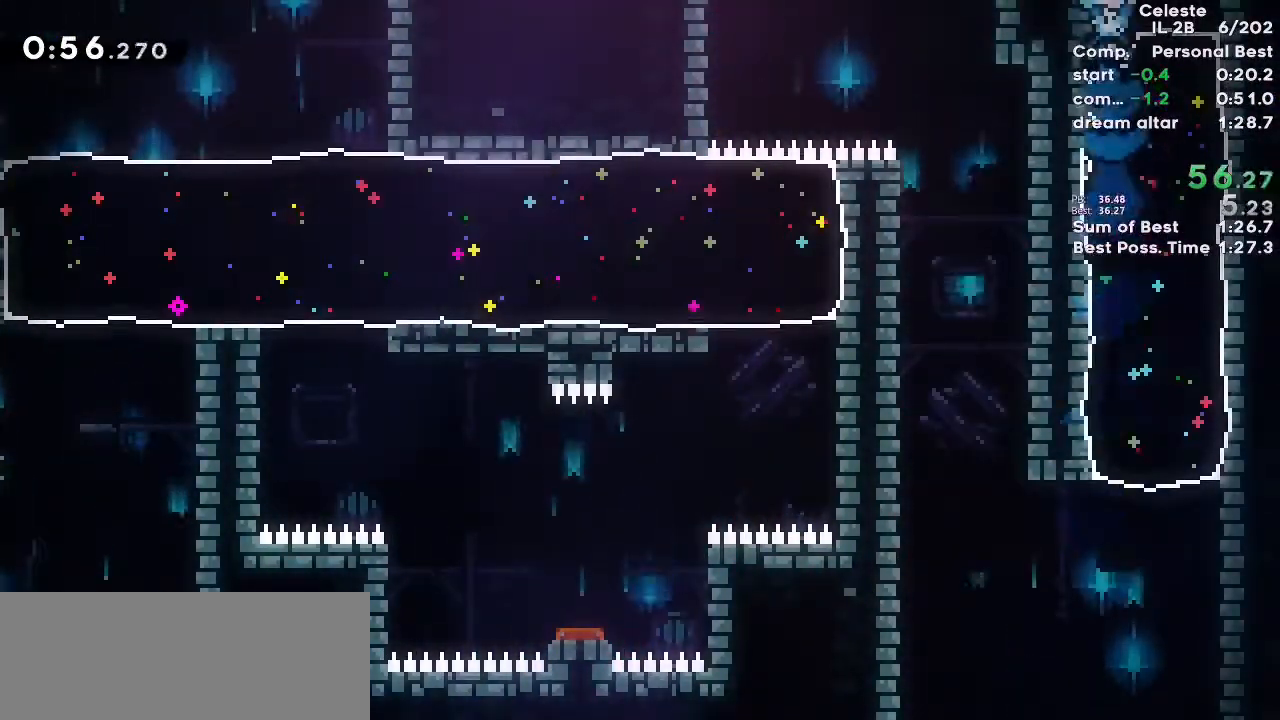
{"keys": ["right"], "events": []}
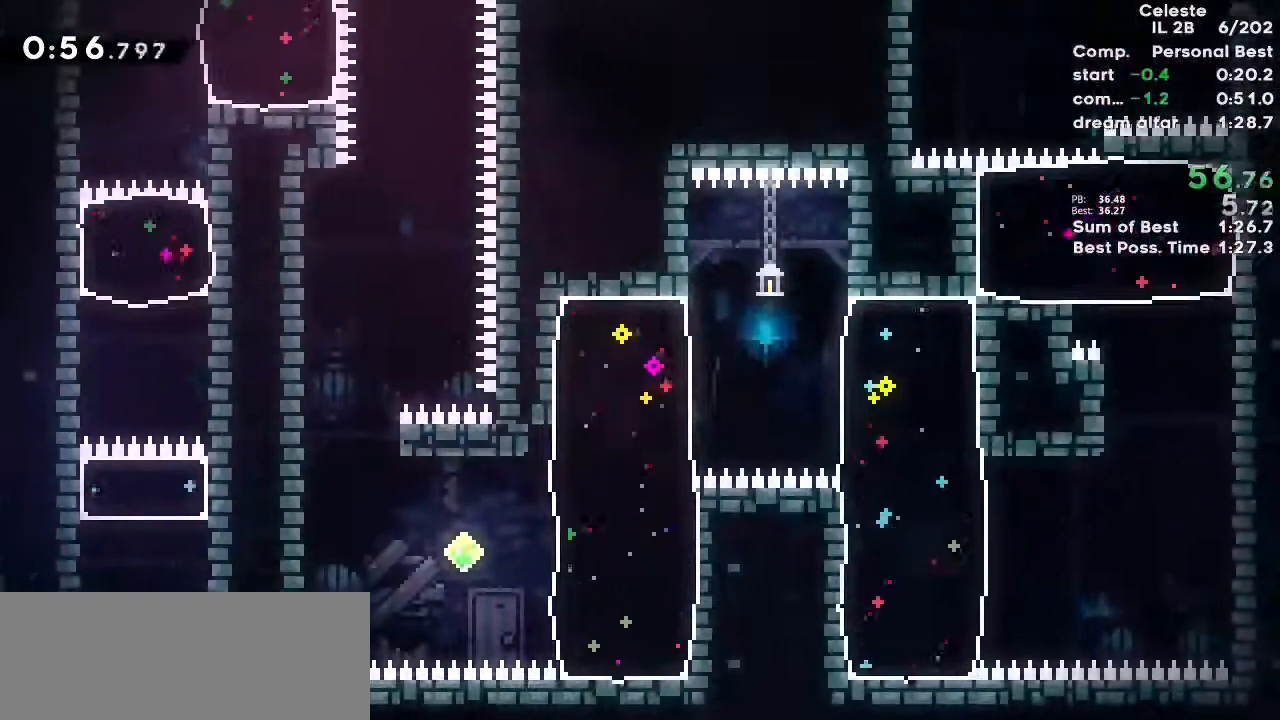
{"keys": ["up"], "events": [[150, "jump3", "down"], [300, "right", "up"], [300, "up", "down"], [333, "dash", "down"], [350, "jump3", "up"], [483, "dash", "up"]]}
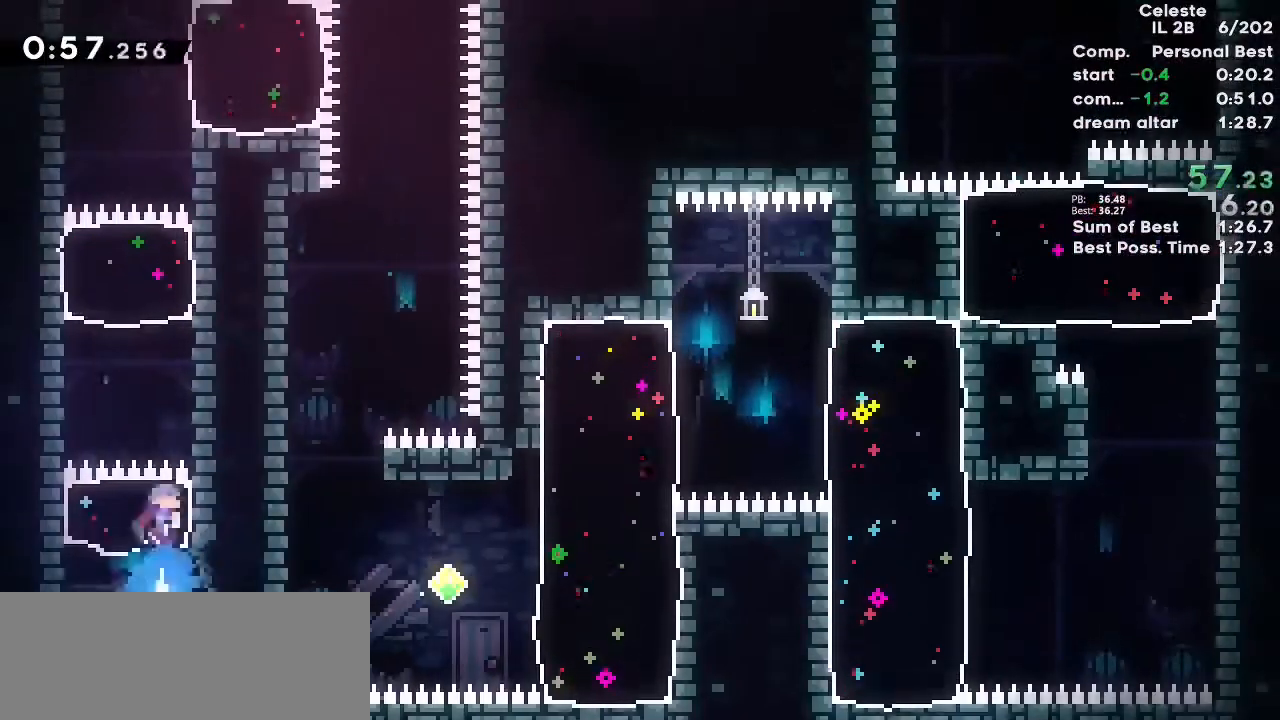
{"keys": ["up"], "events": [[183, "dash", "down"], [350, "dash", "up"]]}
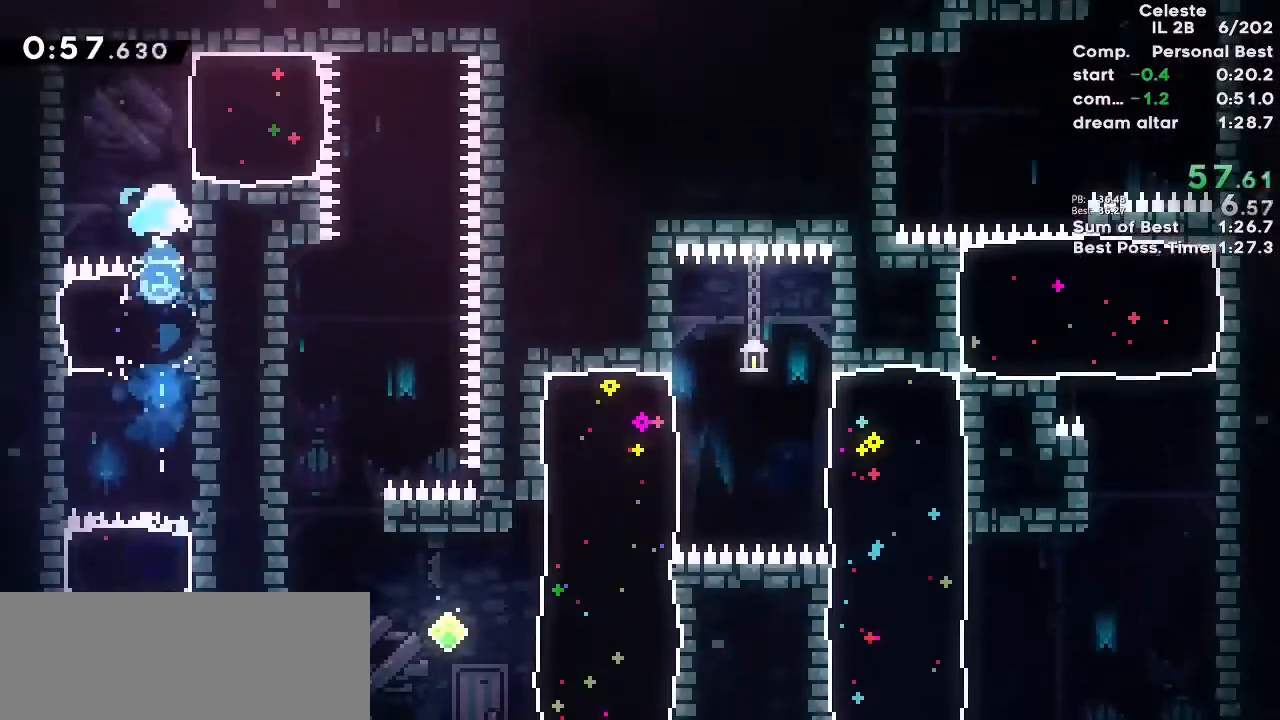
{"keys": ["dash", "down"], "events": [[67, "up", "up"], [83, "dash", "down"], [100, "right", "down"], [267, "dash", "up"], [383, "down", "down"], [383, "right", "up"], [400, "dash", "down"]]}
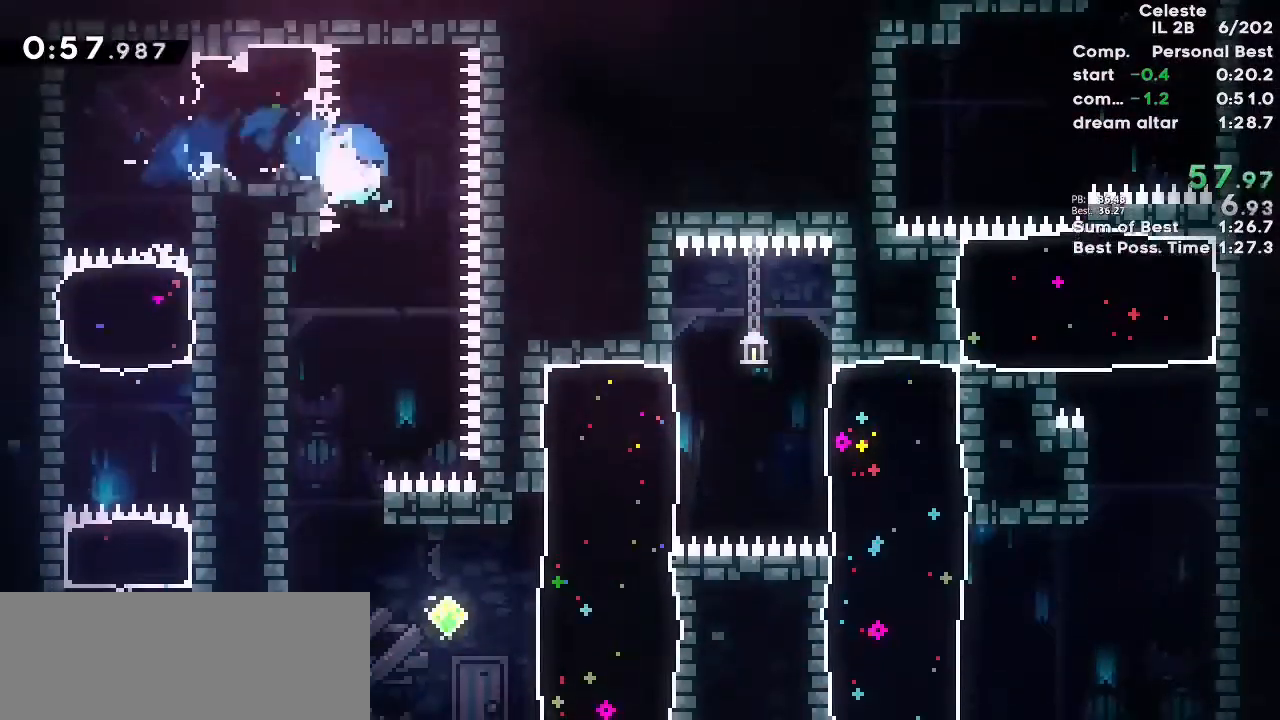
{"keys": ["right"], "events": [[17, "dash", "up"], [250, "right", "down"], [367, "down", "up"]]}
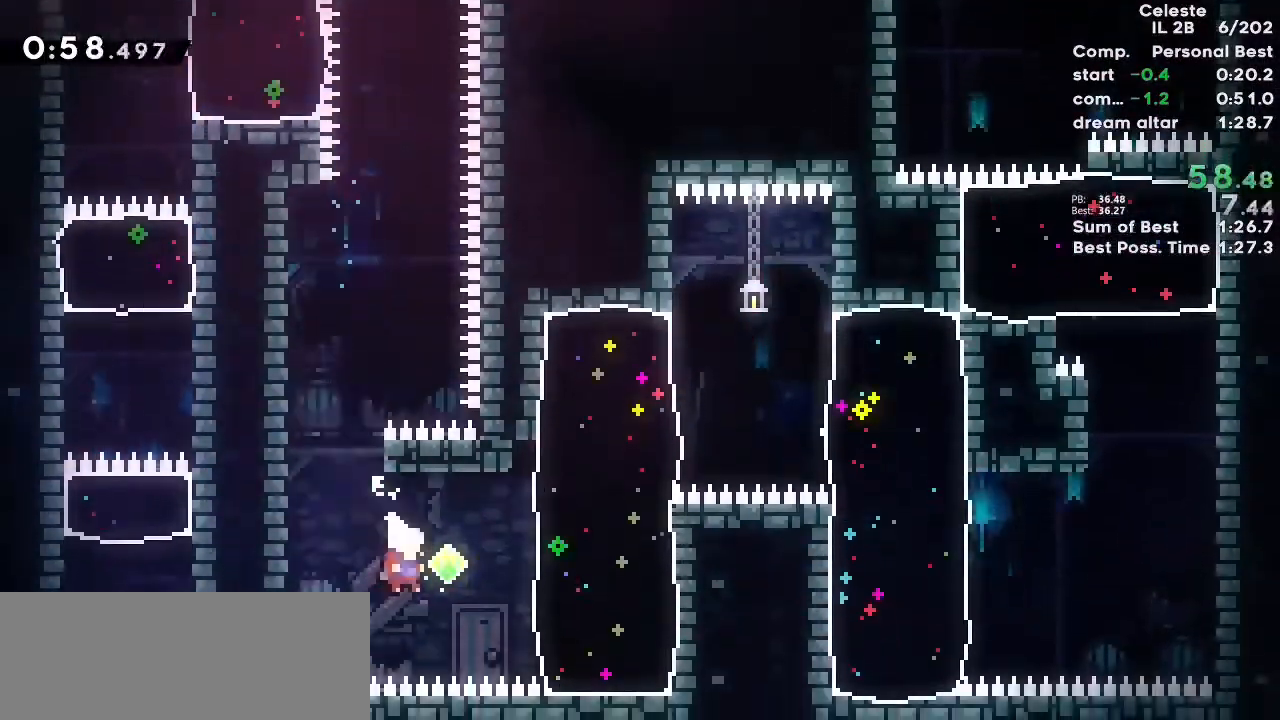
{"keys": ["right"], "events": [[117, "dash", "down"], [117, "up", "down"], [250, "dash", "up"], [267, "up", "up"]]}
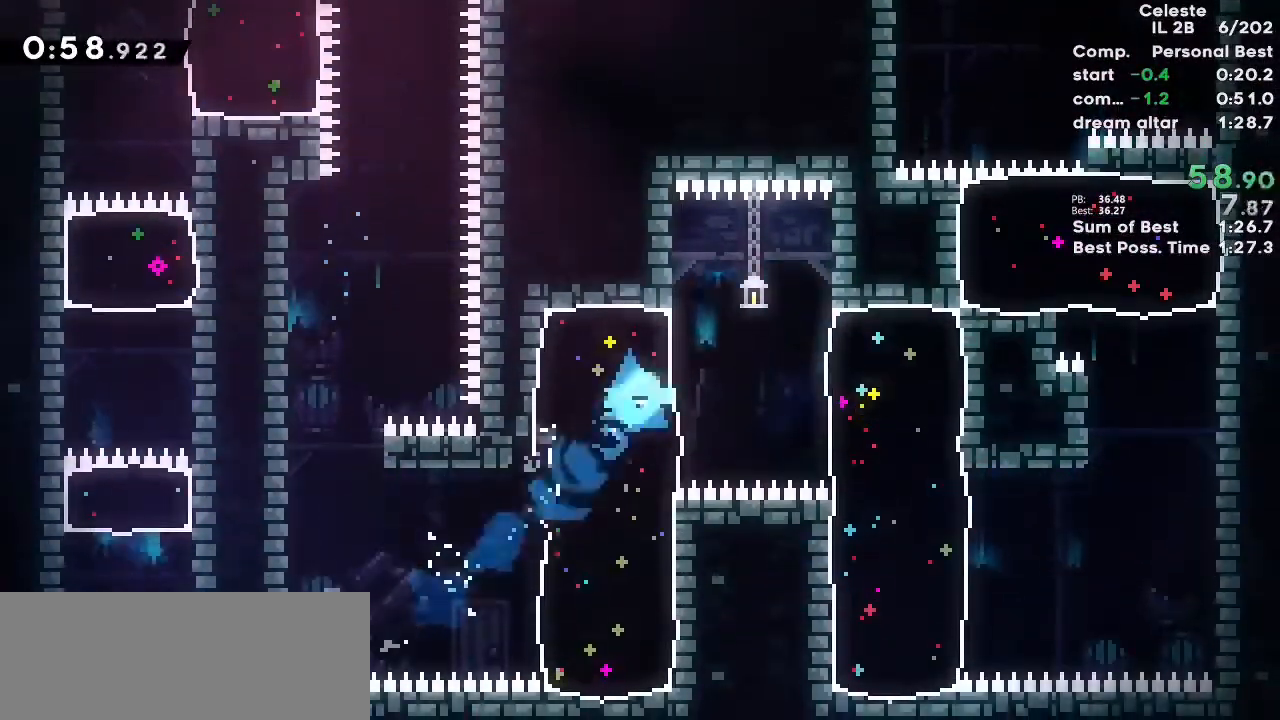
{"keys": [], "events": [[67, "jump3", "down"], [150, "jump3", "up"], [300, "right", "up"]]}
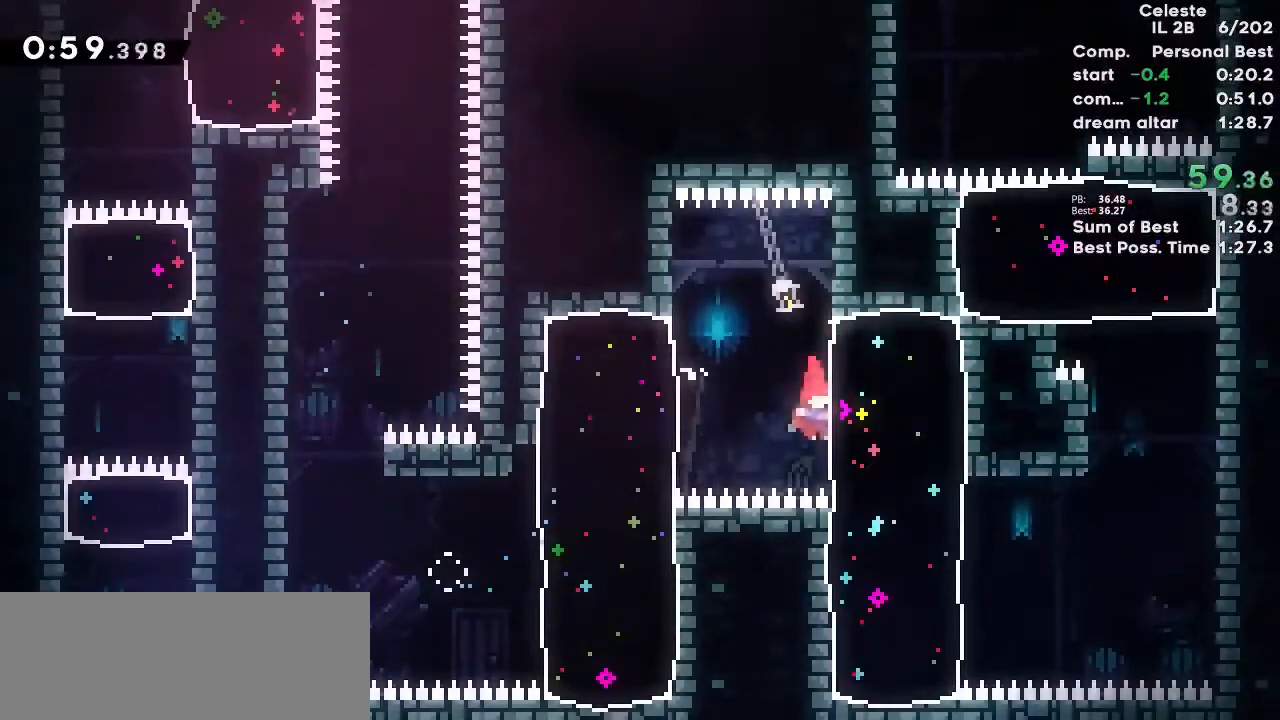
{"keys": ["grab", "jump3", "right", "up"], "events": [[17, "right", "down"], [33, "dash", "down"], [33, "grab", "down"], [33, "up", "down"], [167, "dash", "up"], [467, "jump3", "down"]]}
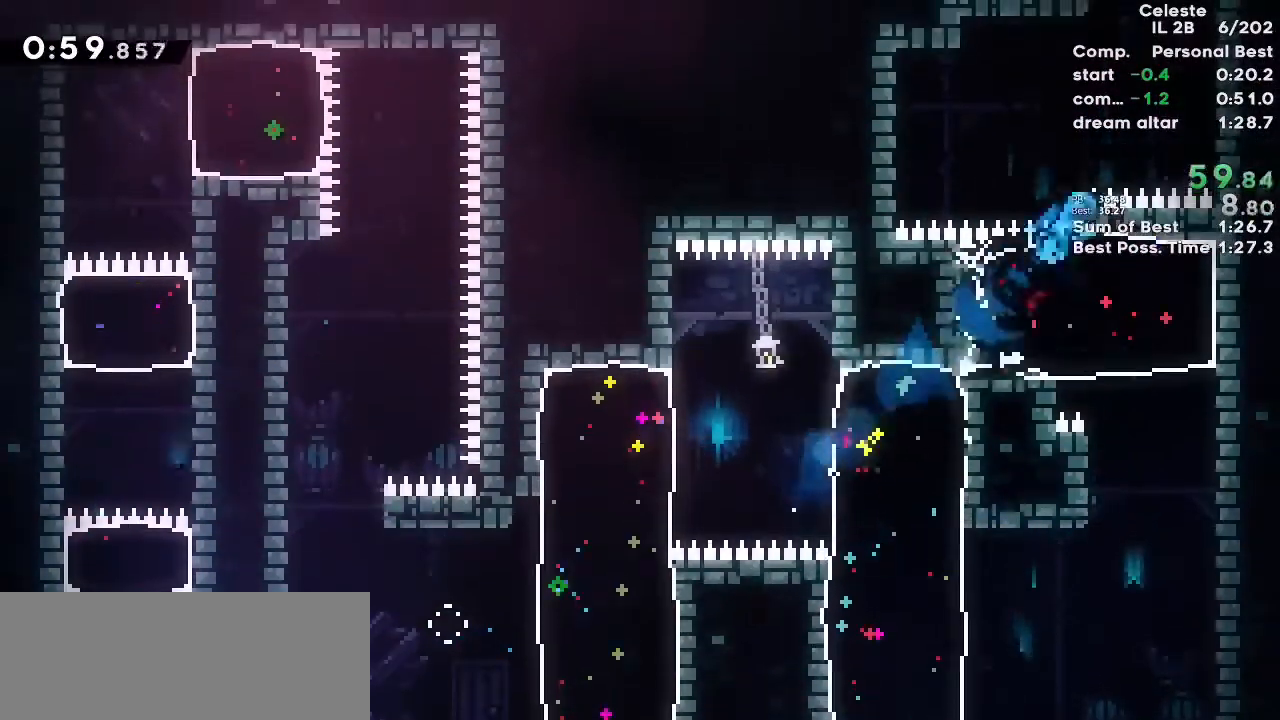
{"keys": ["up"], "events": [[50, "jump", "down"], [267, "jump3", "up"], [283, "grab", "up"], [283, "jump", "up"], [283, "right", "up"], [333, "dash", "down"], [467, "dash", "up"]]}
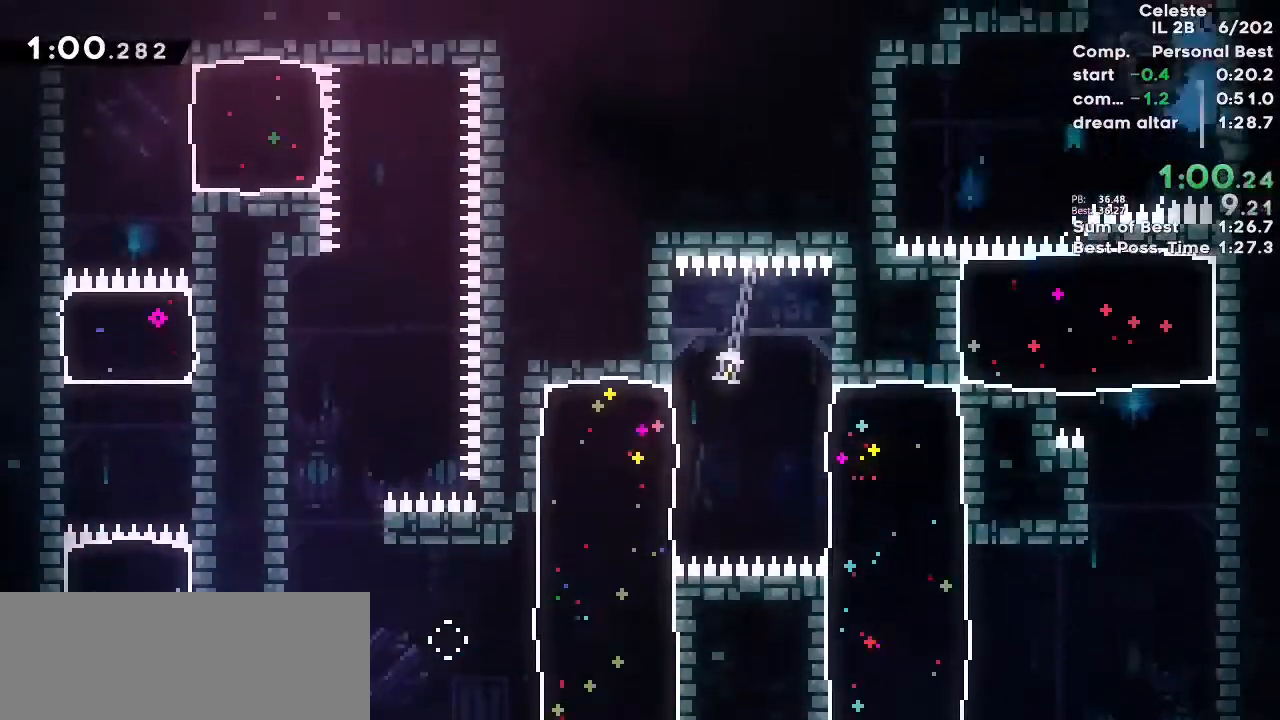
{"keys": ["up"], "events": []}
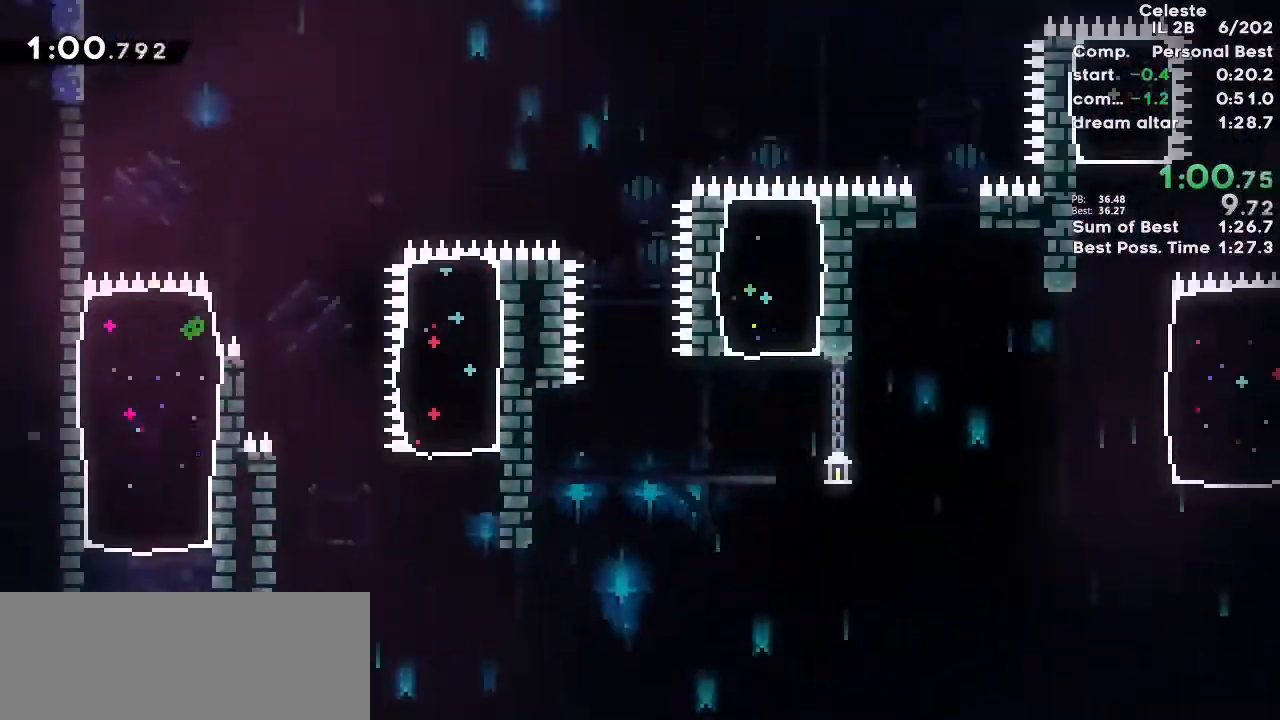
{"keys": ["up"], "events": [[300, "dash", "down"], [500, "dash", "up"]]}
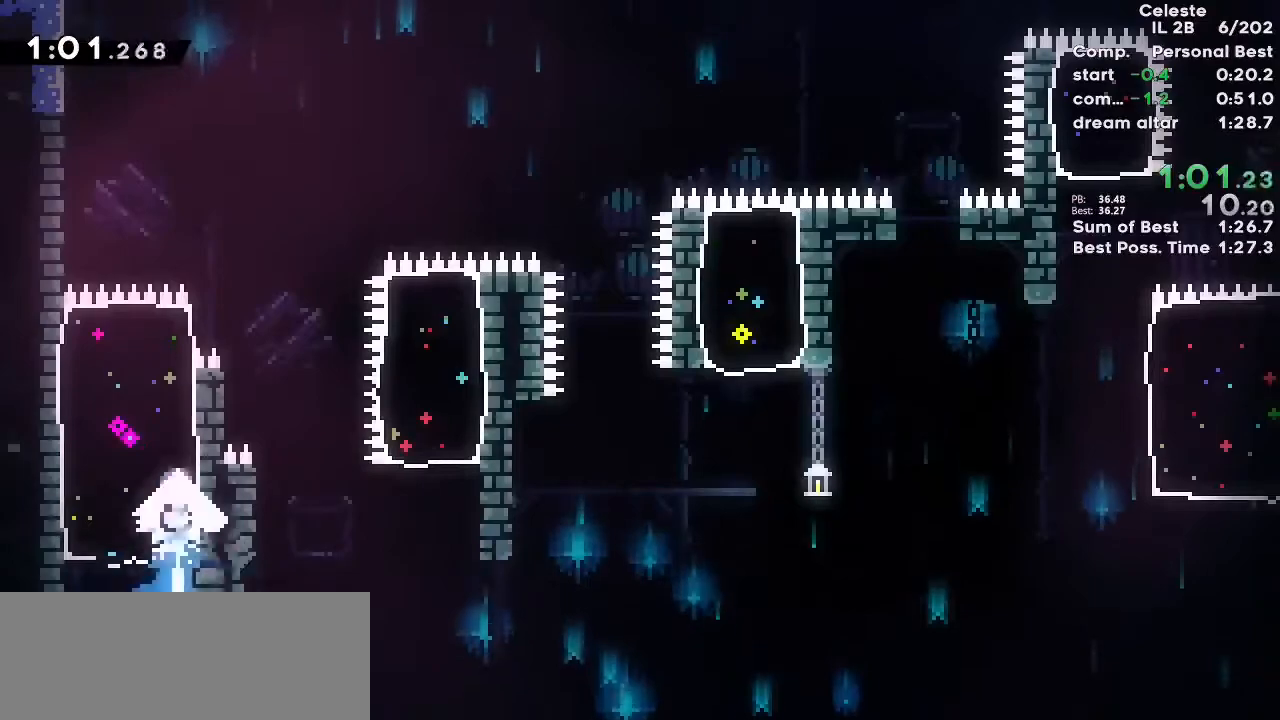
{"keys": ["grab", "right"], "events": [[67, "grab", "down"], [67, "right", "down"], [100, "up", "up"]]}
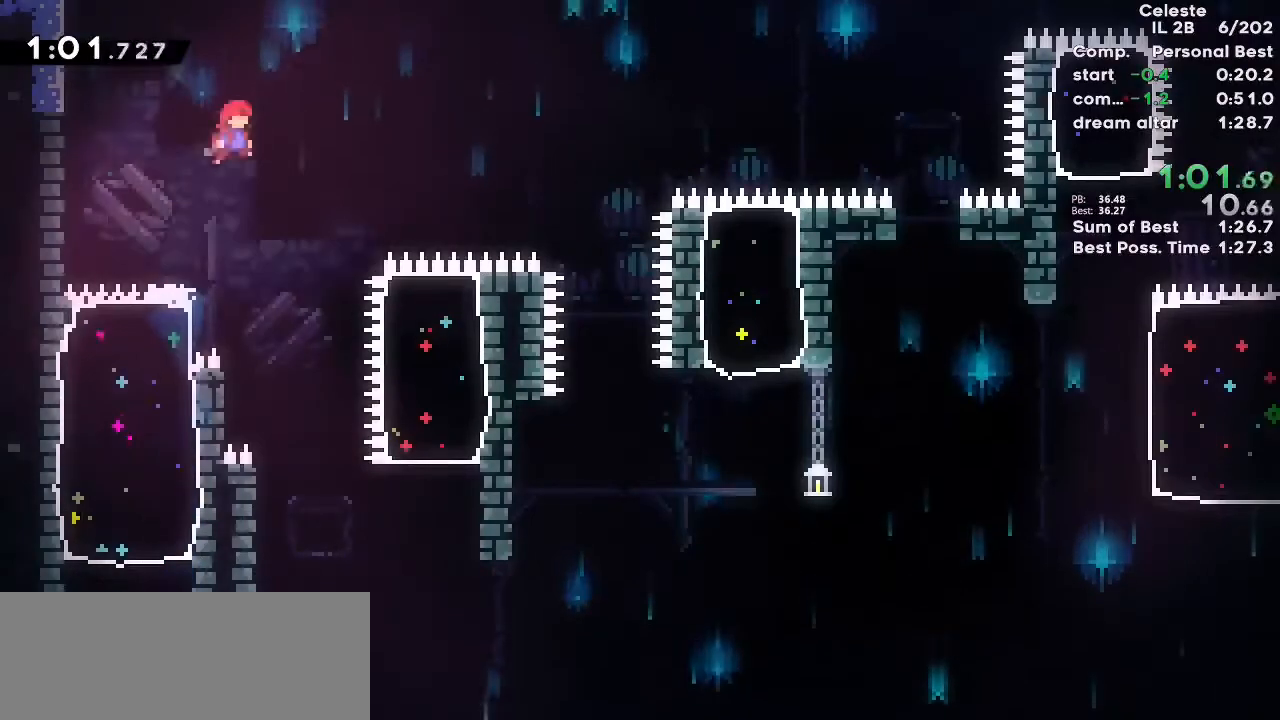
{"keys": ["grab", "jump3", "right"], "events": [[150, "left", "down"], [200, "left", "up"], [383, "jump3", "down"]]}
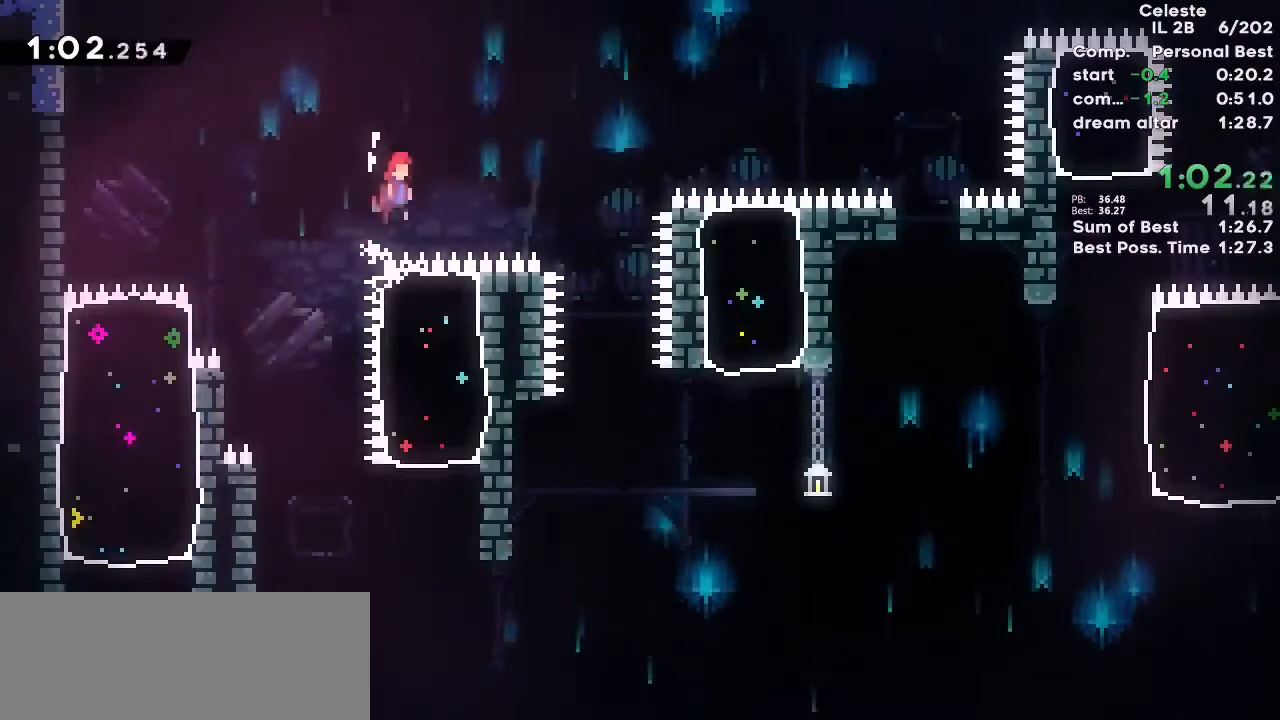
{"keys": [], "events": [[483, "grab", "up"], [483, "right", "up"], [500, "jump3", "up"]]}
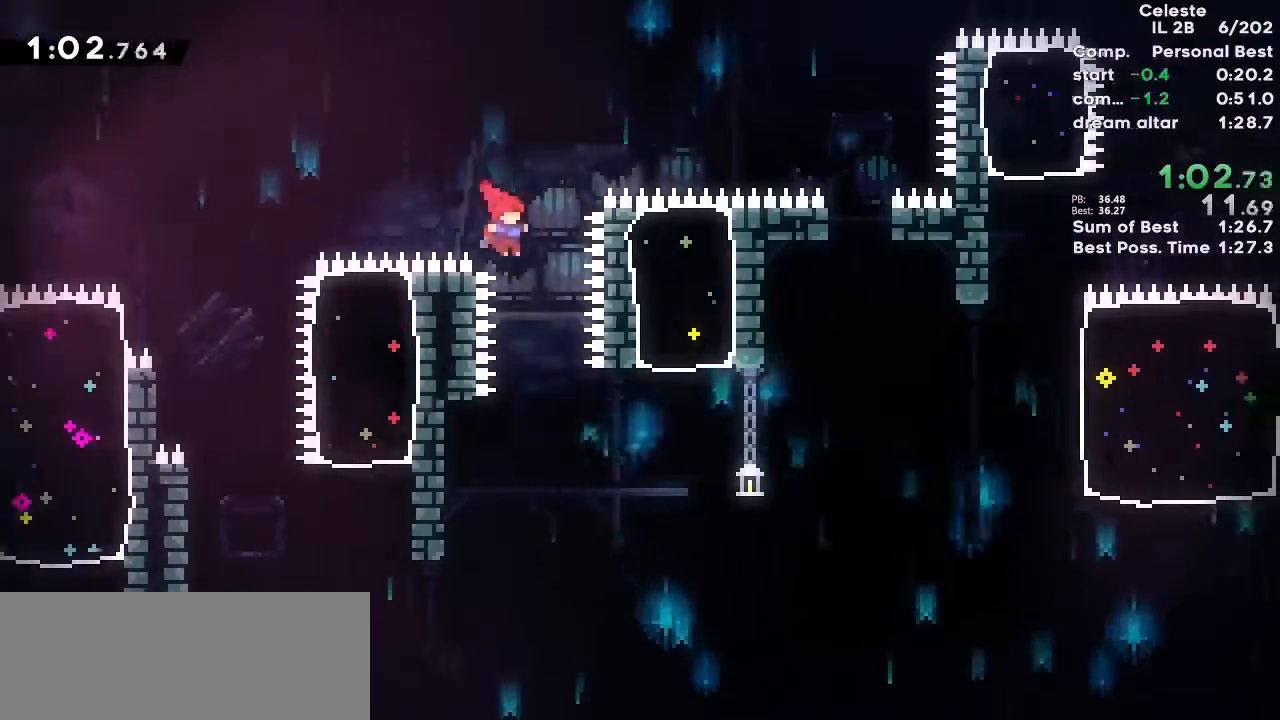
{"keys": ["dash", "up"], "events": [[100, "right", "down"], [467, "up", "down"], [483, "dash", "down"], [483, "right", "up"]]}
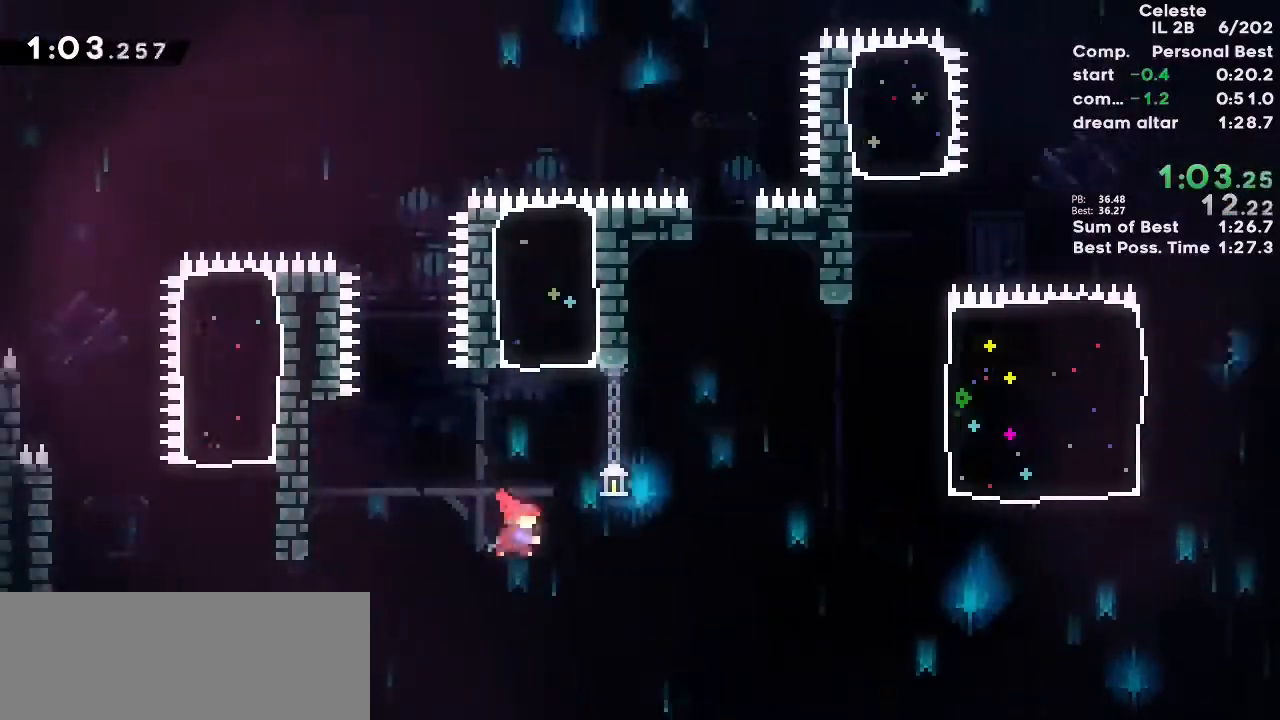
{"keys": ["down", "right"], "events": [[50, "right", "down"], [83, "up", "up"], [117, "dash", "up"], [233, "down", "down"]]}